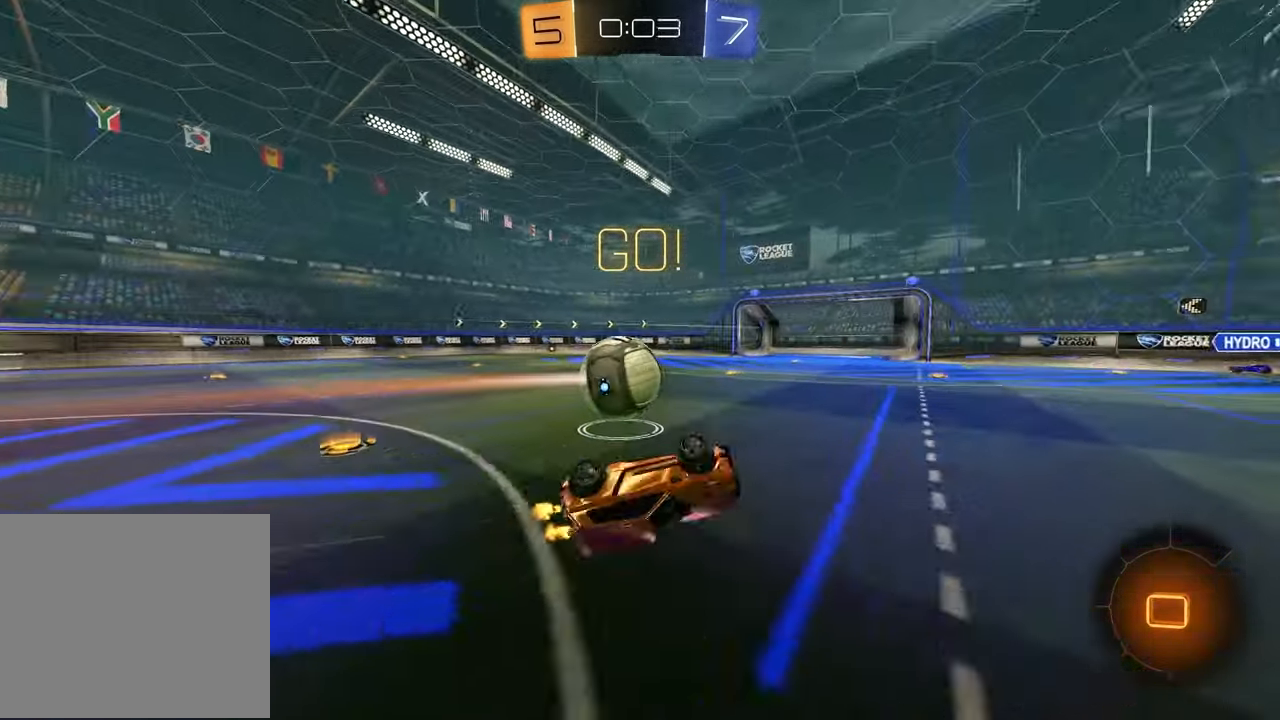
Gameplay with a controller (PlayStation layout); each line is a JSON object with the inputs held at the frame after it. "events" lists button and stick changes between this image and that frame as [ms after this image, input, new state], when the widget could be followed in between.
{"buttons": ["R2"], "left_stick": "up-left", "right_stick": "center", "events": [[67, "left_stick", "up-left"], [217, "L1", "up"]]}
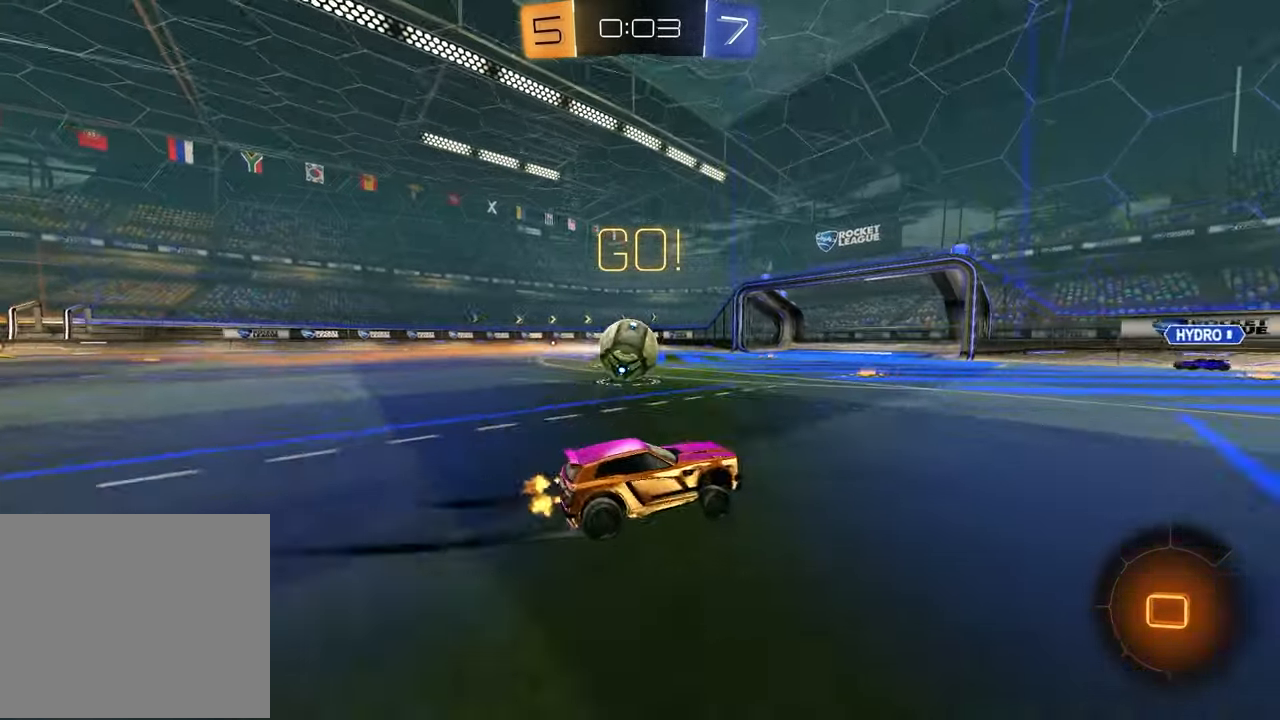
{"buttons": ["R2"], "left_stick": "up-left", "right_stick": "center", "events": []}
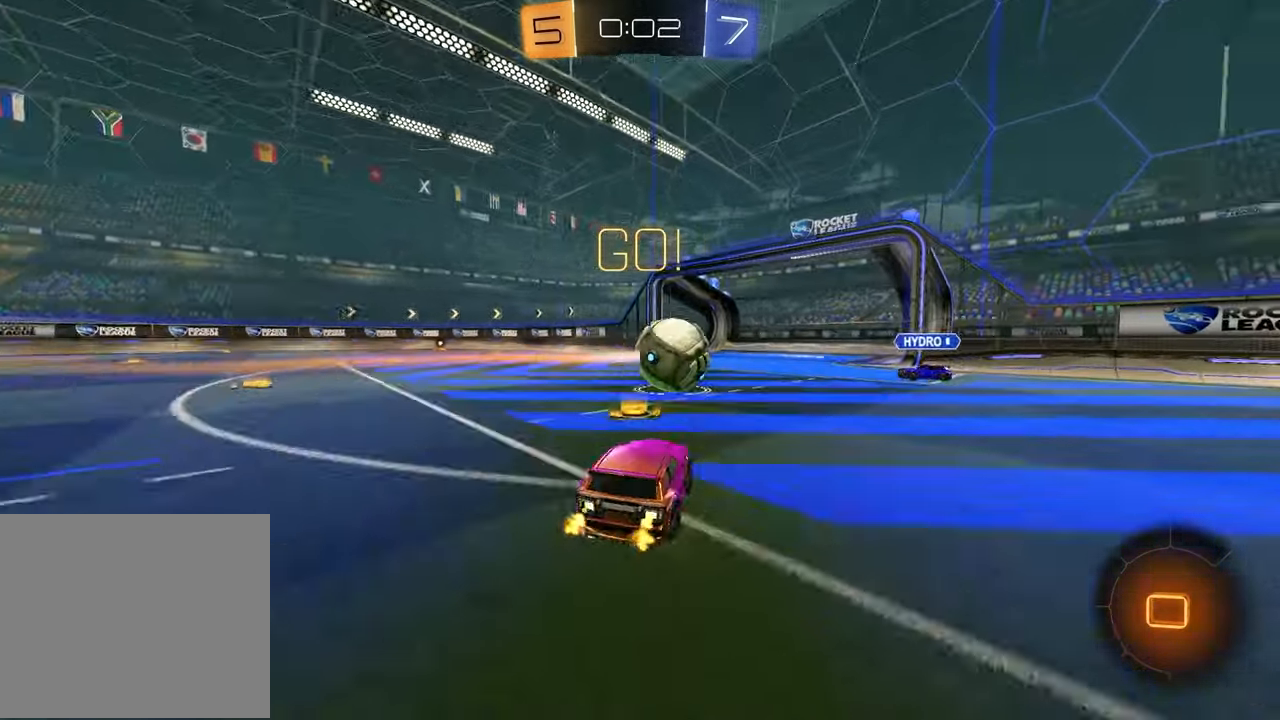
{"buttons": ["CROSS", "R1", "R2"], "left_stick": "up-right", "right_stick": "center", "events": [[17, "left_stick", "center"], [50, "R1", "down"], [83, "left_stick", "up-right"], [117, "TRIANGLE", "down"], [200, "TRIANGLE", "up"], [283, "left_stick", "right"], [333, "CROSS", "down"], [333, "left_stick", "up-right"], [417, "CROSS", "up"], [450, "CROSS", "down"]]}
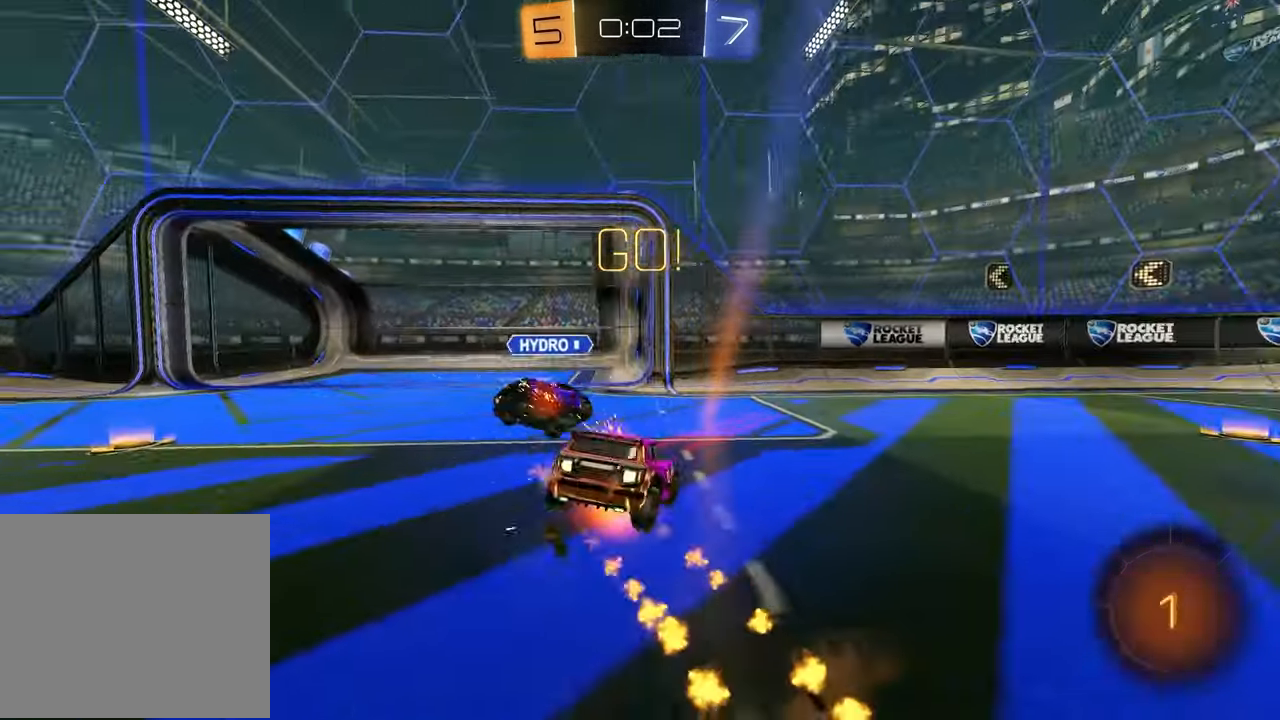
{"buttons": ["SQUARE", "R2"], "left_stick": "down-right", "right_stick": "center", "events": [[83, "CROSS", "up"], [100, "R1", "up"], [100, "left_stick", "down"], [150, "left_stick", "down-left"], [283, "left_stick", "down-right"], [300, "TRIANGLE", "down"], [400, "TRIANGLE", "up"], [450, "SQUARE", "down"]]}
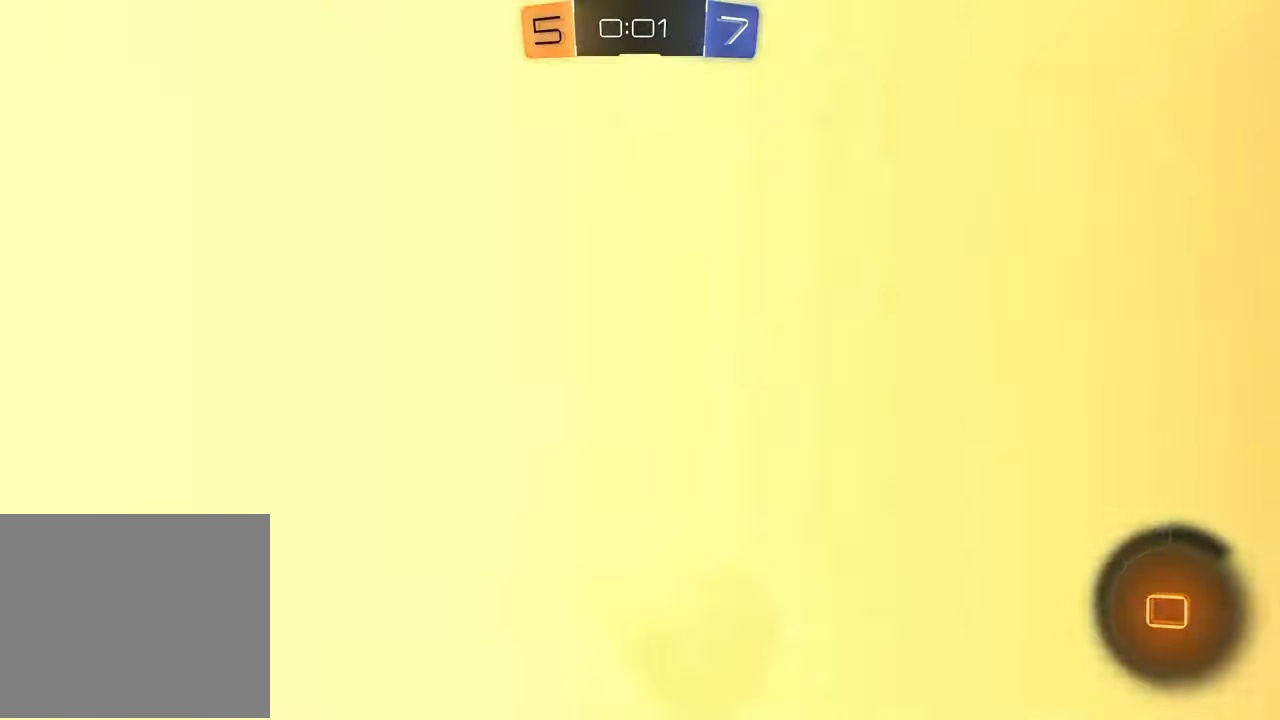
{"buttons": [], "left_stick": "center", "right_stick": "center", "events": [[383, "left_stick", "center"], [400, "SQUARE", "up"], [433, "R2", "up"]]}
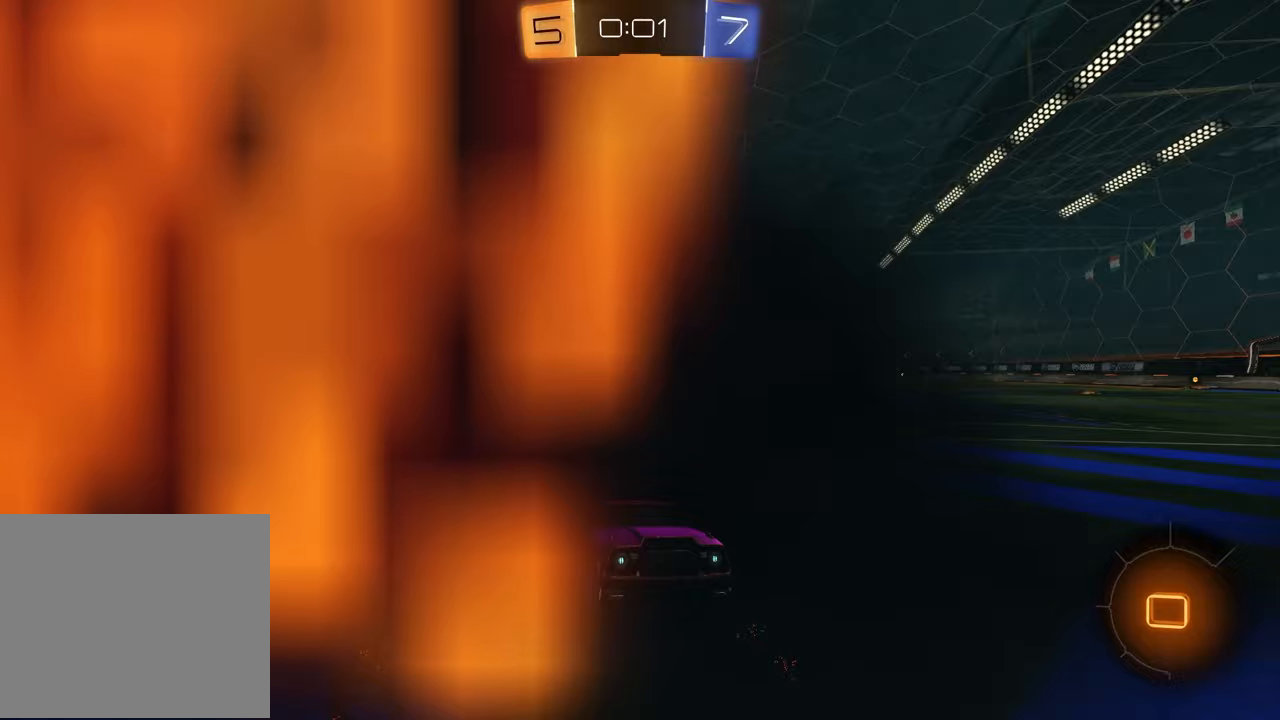
{"buttons": ["L2"], "left_stick": "center", "right_stick": "center", "events": [[17, "L2", "down"], [50, "left_stick", "left"], [500, "left_stick", "center"]]}
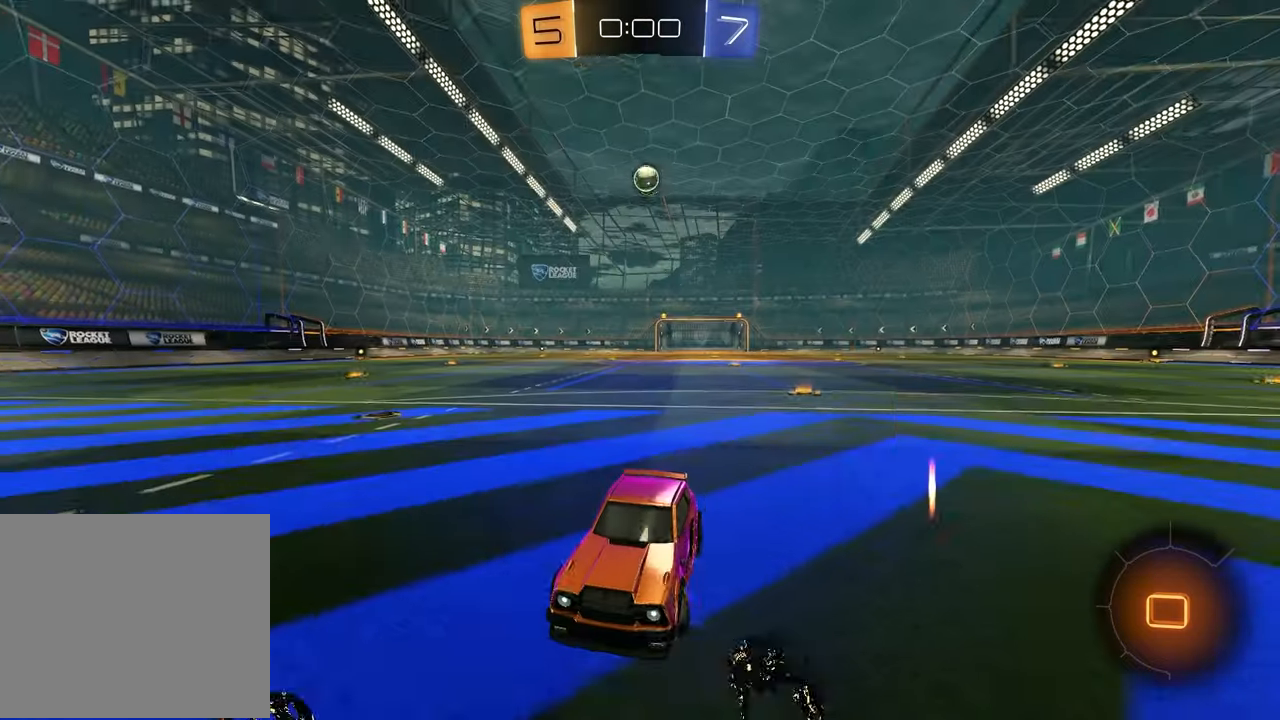
{"buttons": ["CROSS"], "left_stick": "down", "right_stick": "center", "events": [[133, "left_stick", "up-right"], [267, "left_stick", "center"], [350, "CROSS", "down"], [350, "left_stick", "down"], [400, "L2", "up"], [417, "CROSS", "up"], [467, "CROSS", "down"]]}
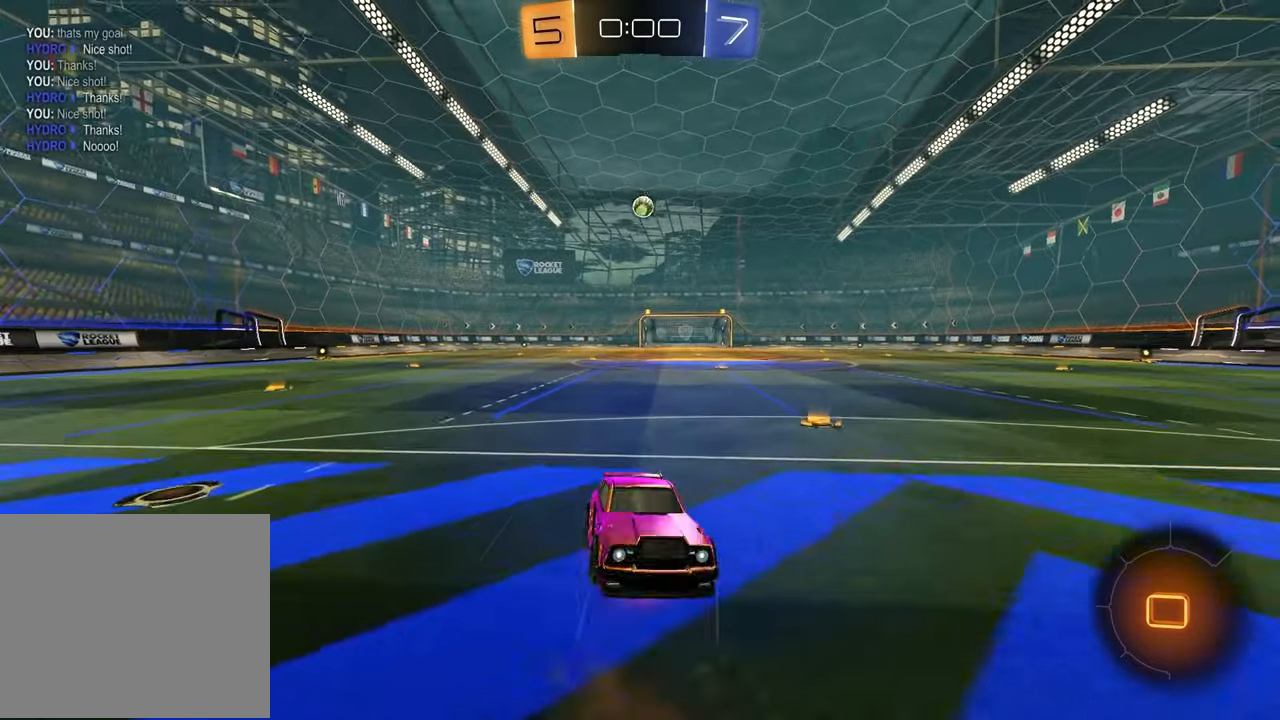
{"buttons": ["L1", "R2"], "left_stick": "up", "right_stick": "center", "events": [[83, "CROSS", "up"], [333, "left_stick", "left"], [367, "L1", "down"], [383, "left_stick", "up"], [500, "R2", "down"]]}
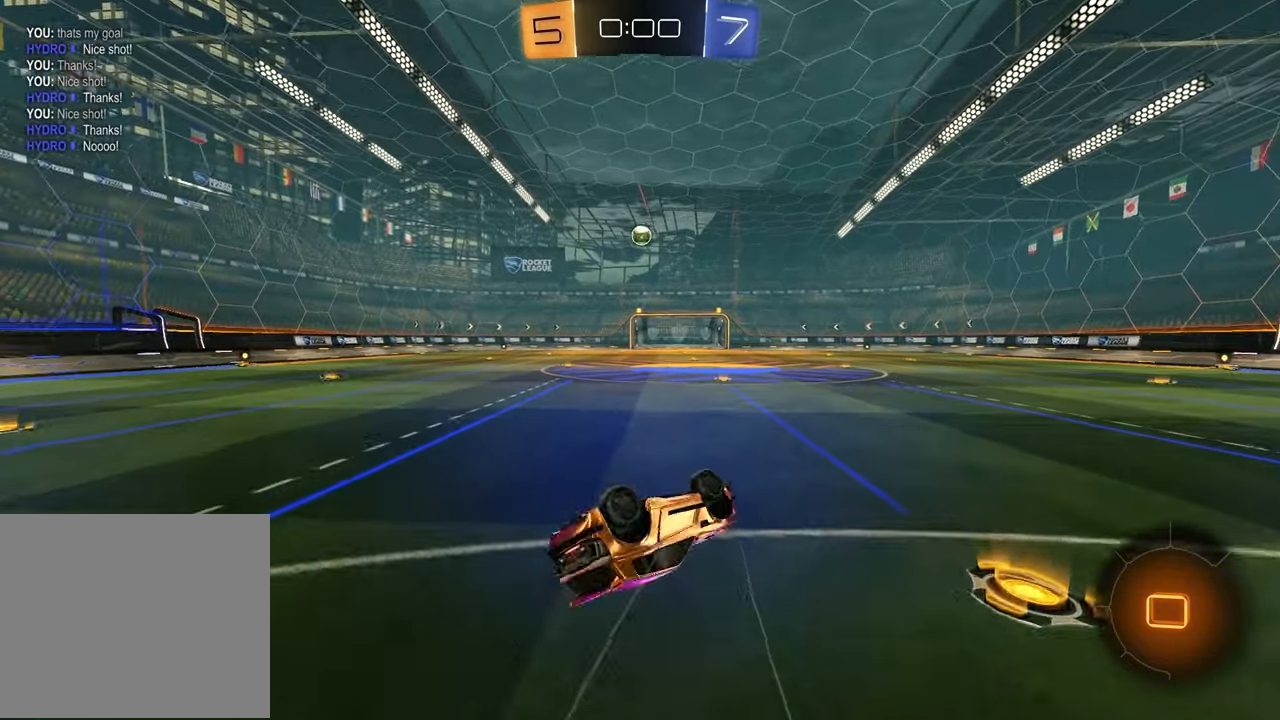
{"buttons": ["R2"], "left_stick": "up-left", "right_stick": "center", "events": [[117, "left_stick", "up-left"], [183, "L1", "up"]]}
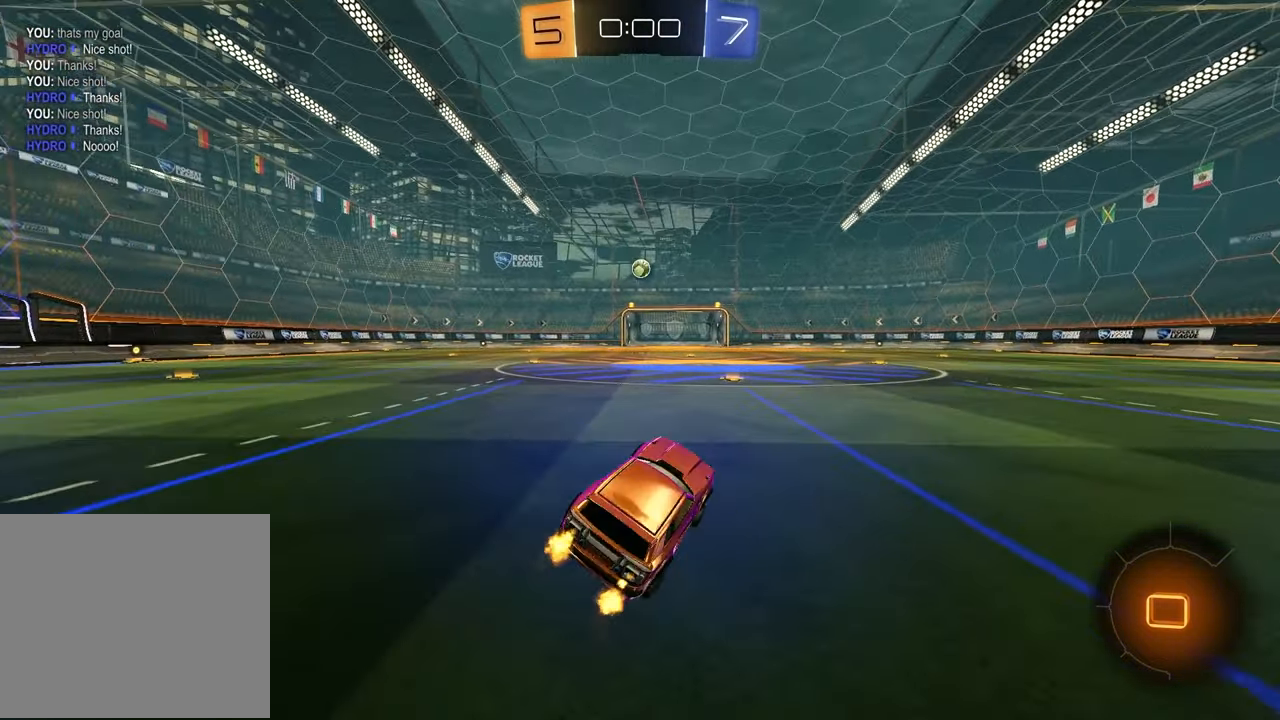
{"buttons": ["SQUARE", "R2"], "left_stick": "down", "right_stick": "center", "events": [[183, "CROSS", "down"], [233, "left_stick", "up-right"], [250, "CROSS", "up"], [283, "CROSS", "down"], [367, "left_stick", "down"], [400, "CROSS", "up"], [433, "SQUARE", "down"]]}
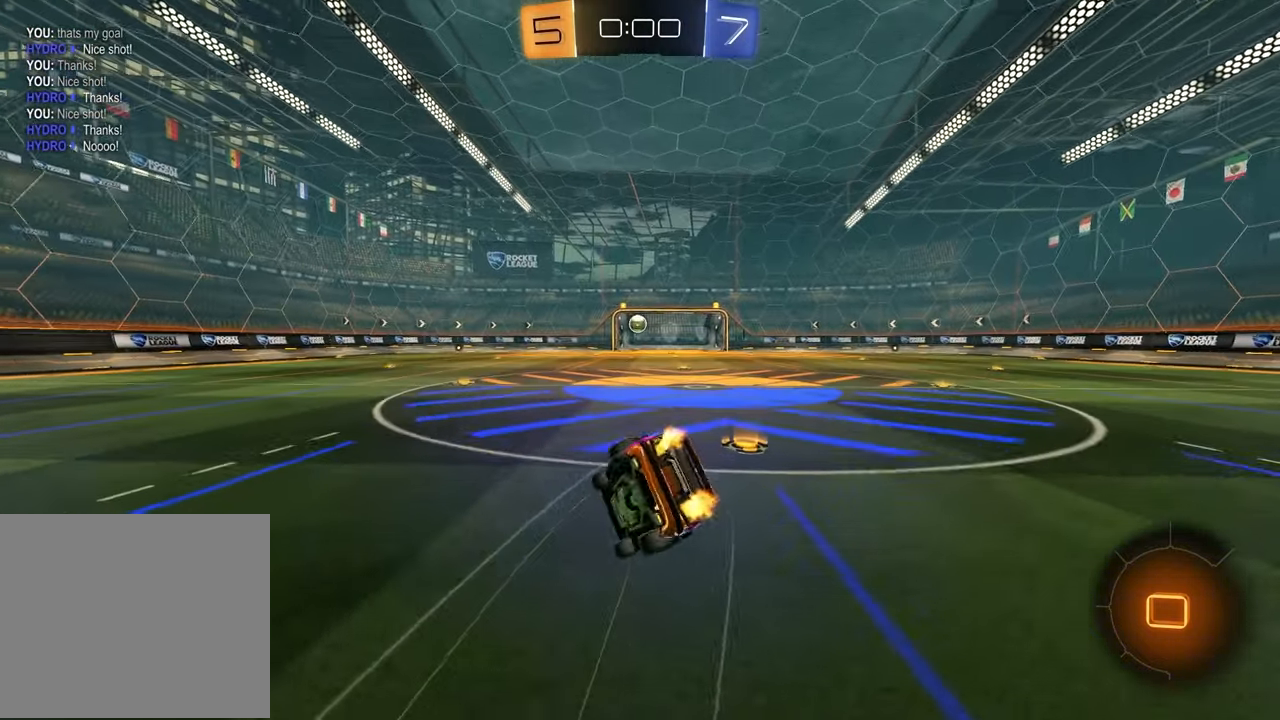
{"buttons": ["SQUARE", "R1"], "left_stick": "center", "right_stick": "center", "events": [[167, "left_stick", "down-right"], [367, "R1", "down"], [467, "left_stick", "center"], [483, "R2", "up"]]}
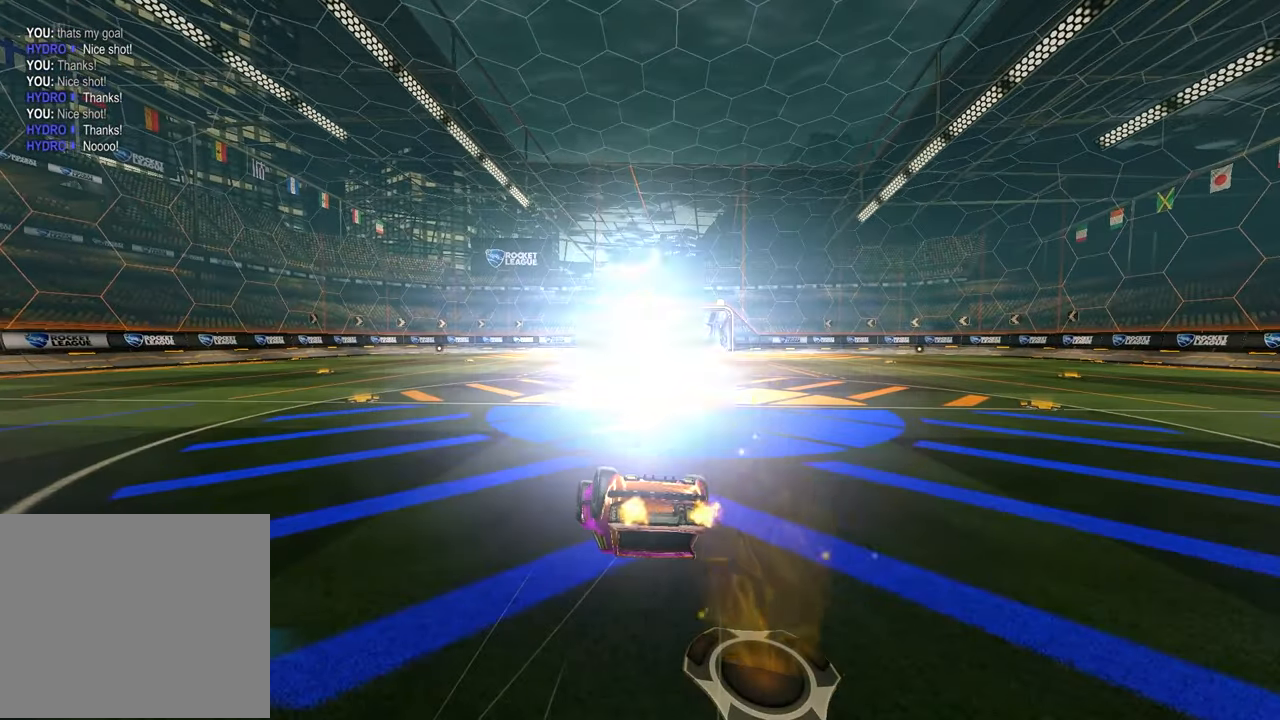
{"buttons": [], "left_stick": "center", "right_stick": "center", "events": [[17, "R1", "up"], [17, "SQUARE", "up"]]}
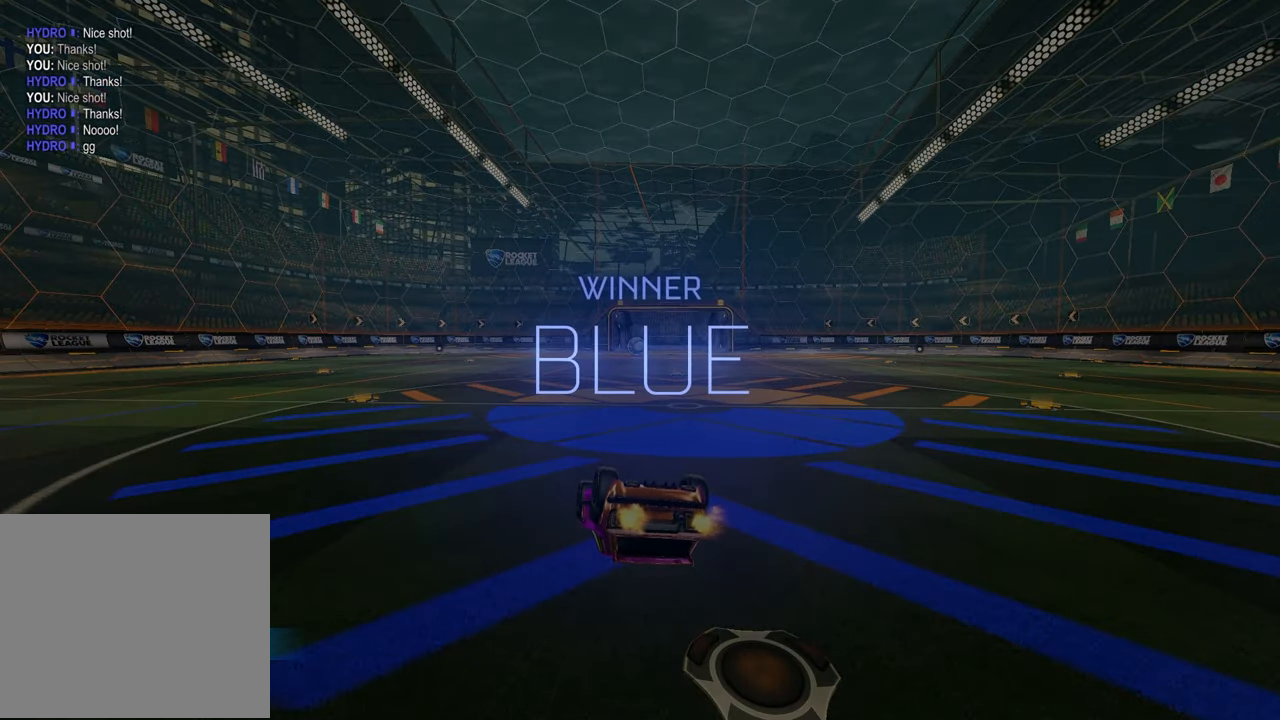
{"buttons": [], "left_stick": "center", "right_stick": "center", "events": []}
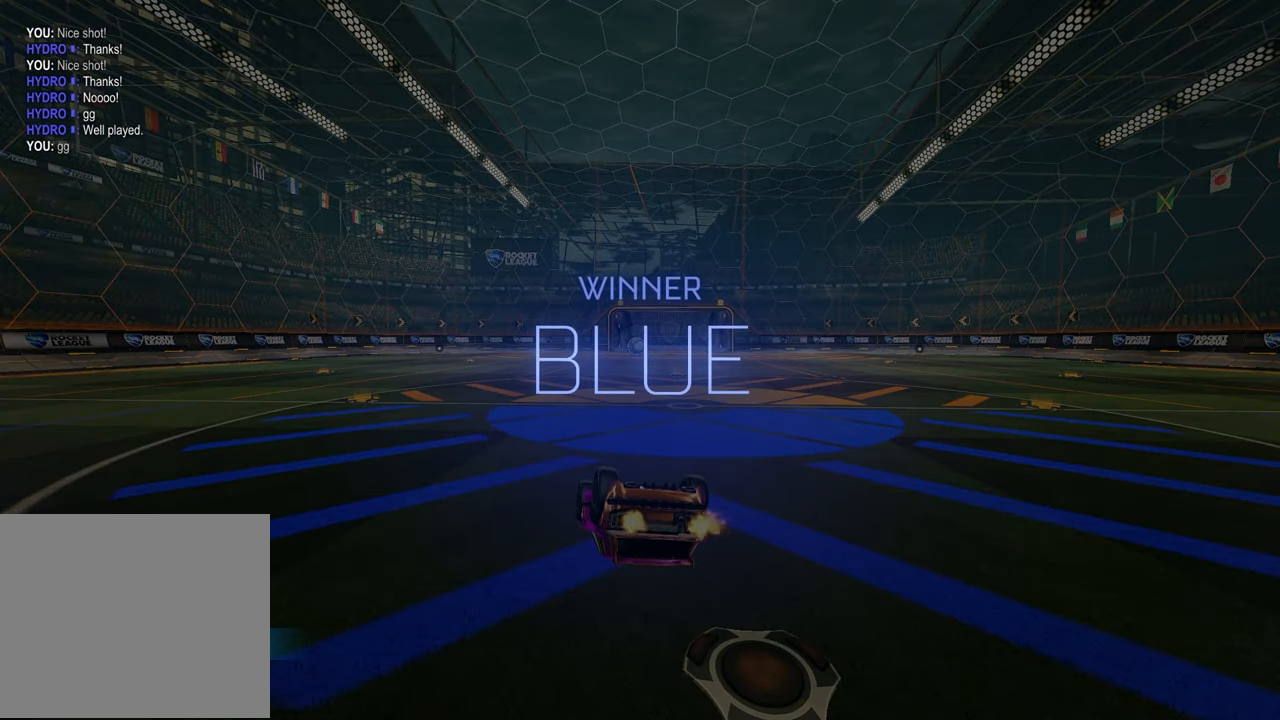
{"buttons": [], "left_stick": "center", "right_stick": "center", "events": []}
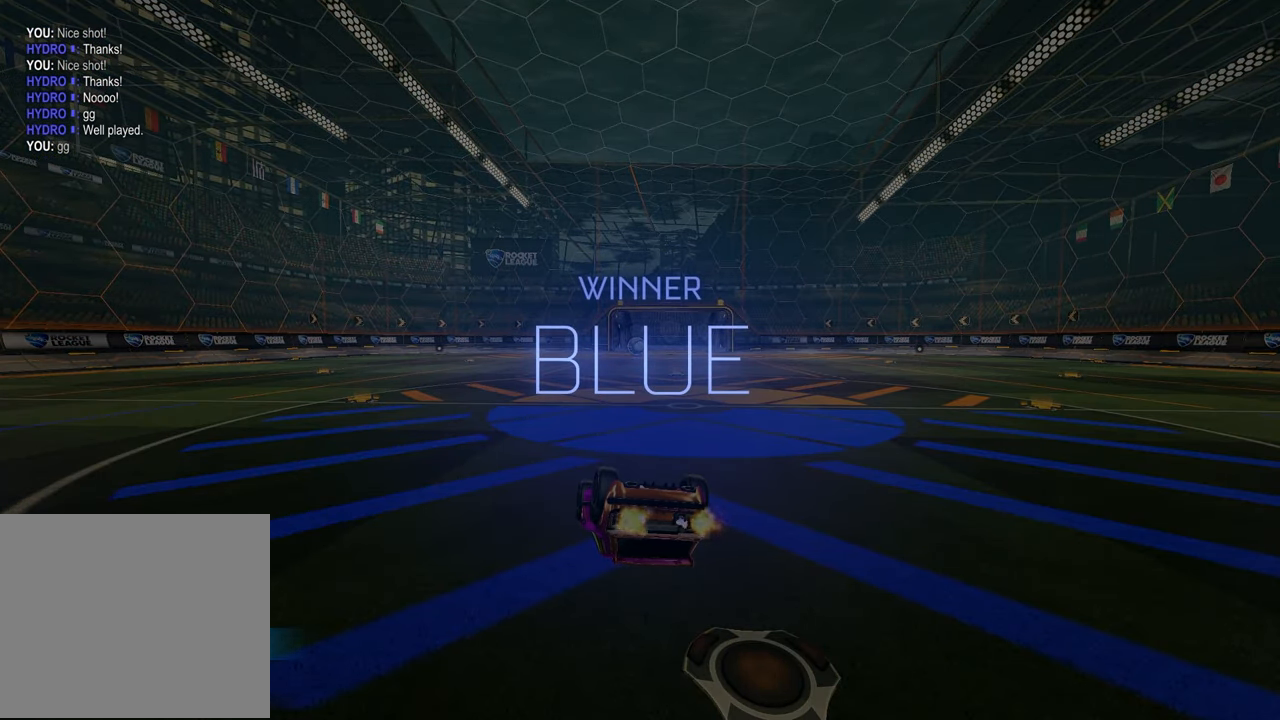
{"buttons": [], "left_stick": "center", "right_stick": "center", "events": []}
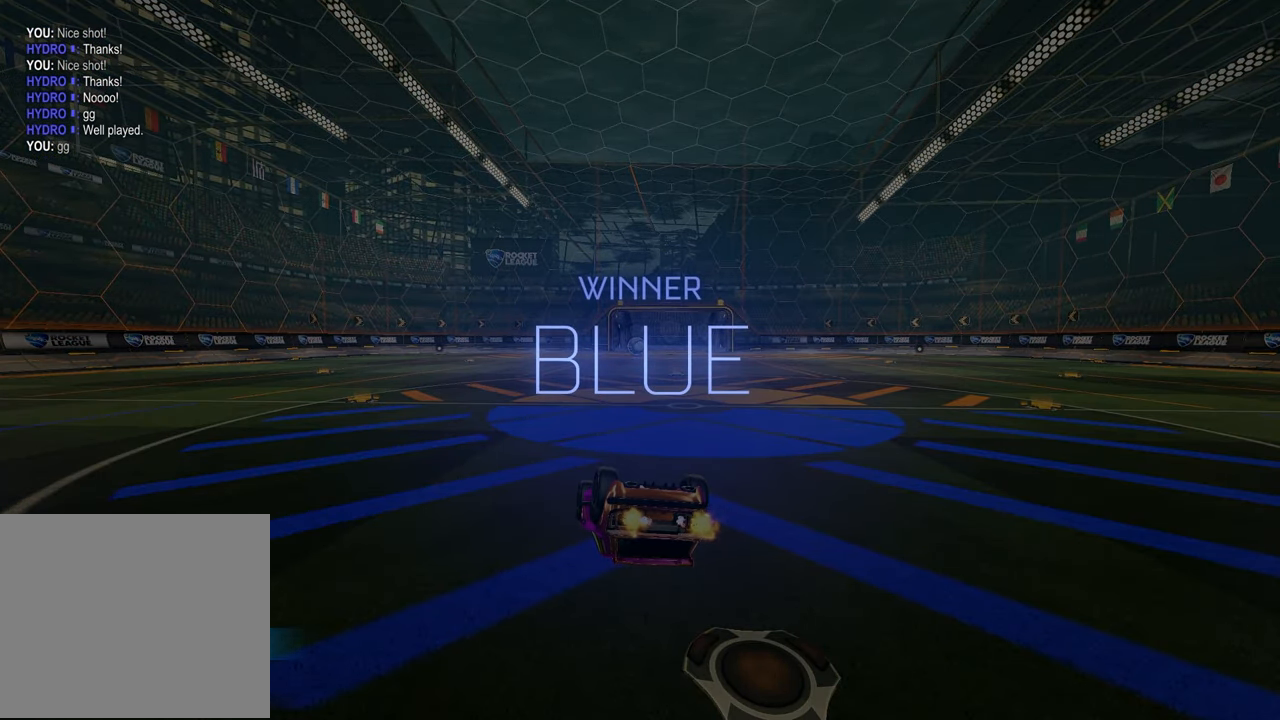
{"buttons": [], "left_stick": "center", "right_stick": "center", "events": []}
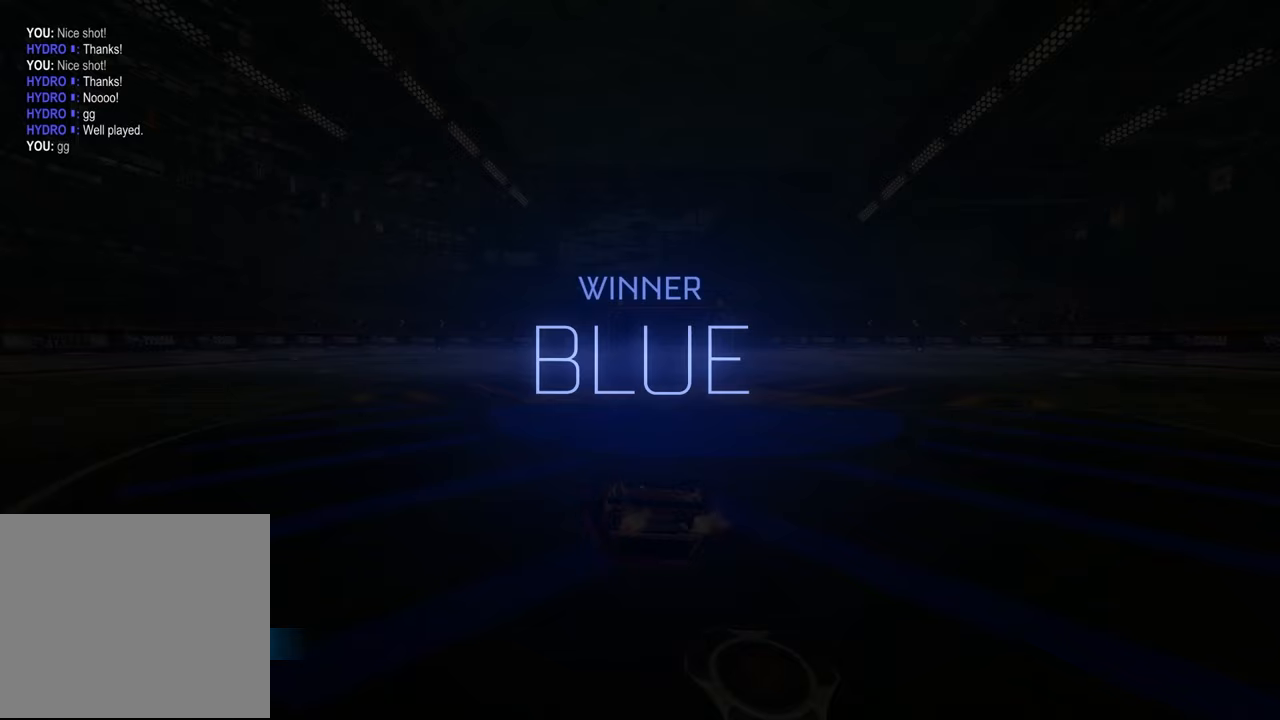
{"buttons": [], "left_stick": "center", "right_stick": "center", "events": []}
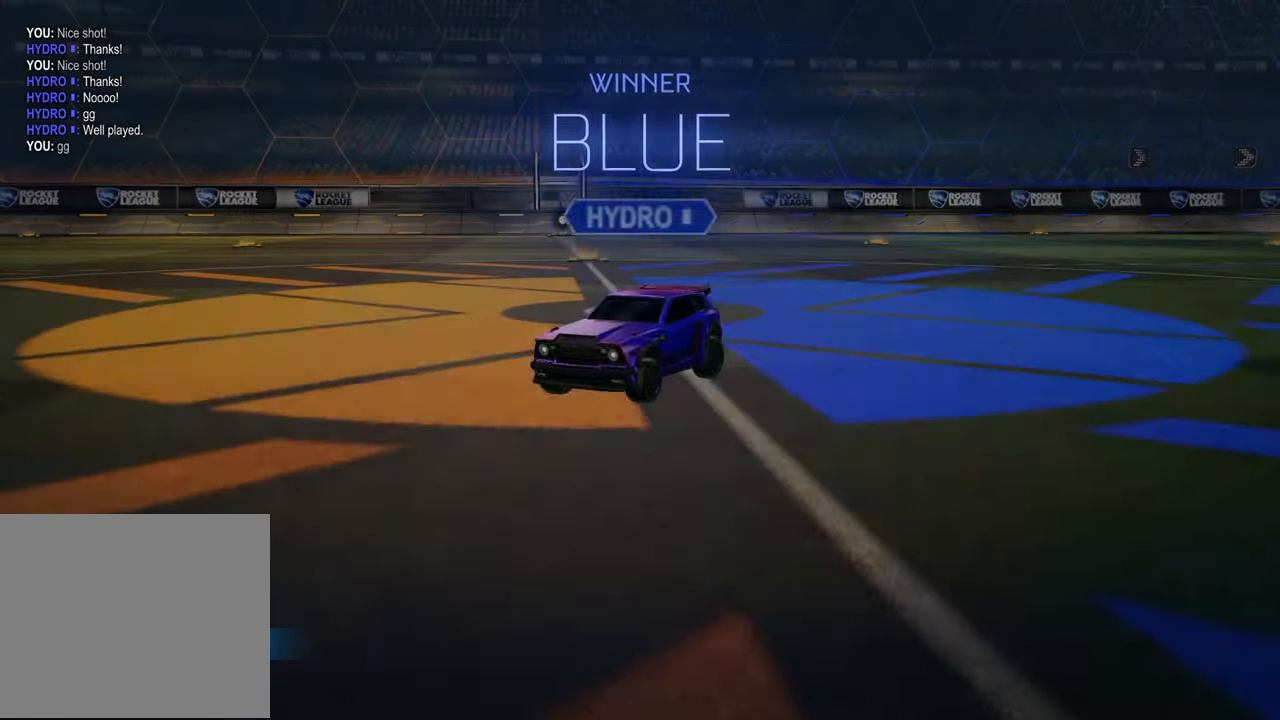
{"buttons": [], "left_stick": "center", "right_stick": "center", "events": []}
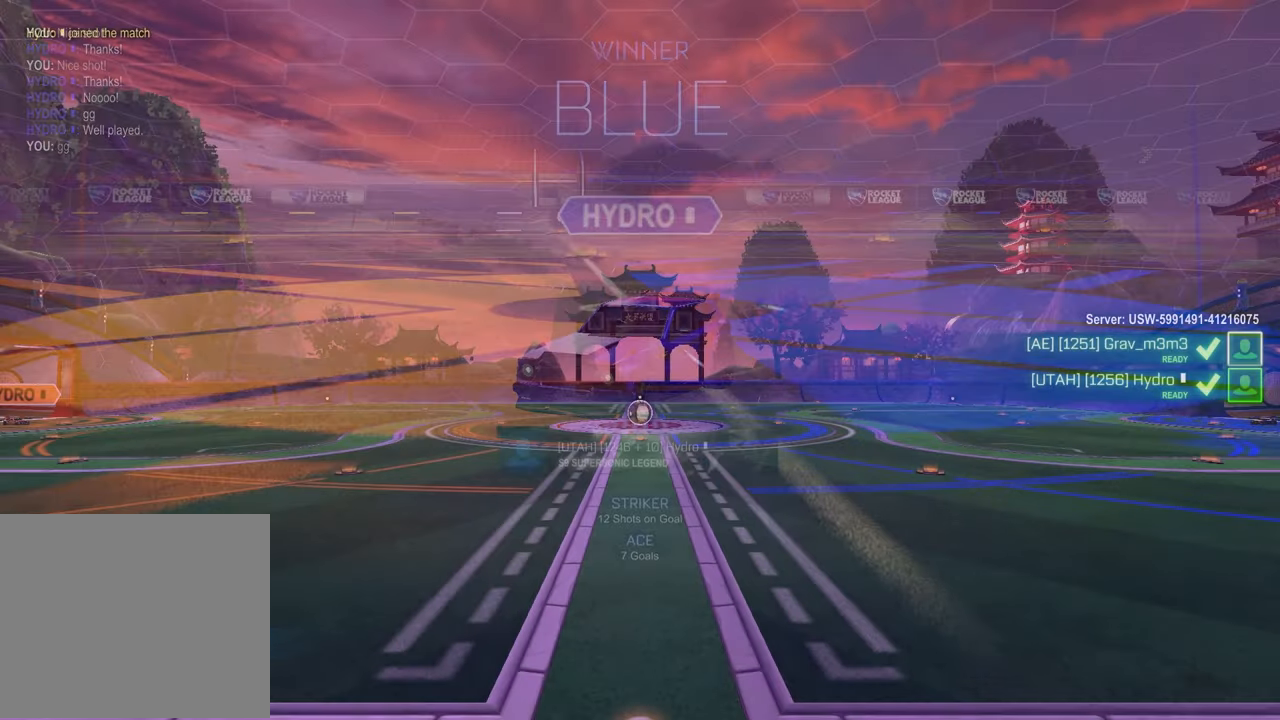
{"buttons": [], "left_stick": "center", "right_stick": "center", "events": []}
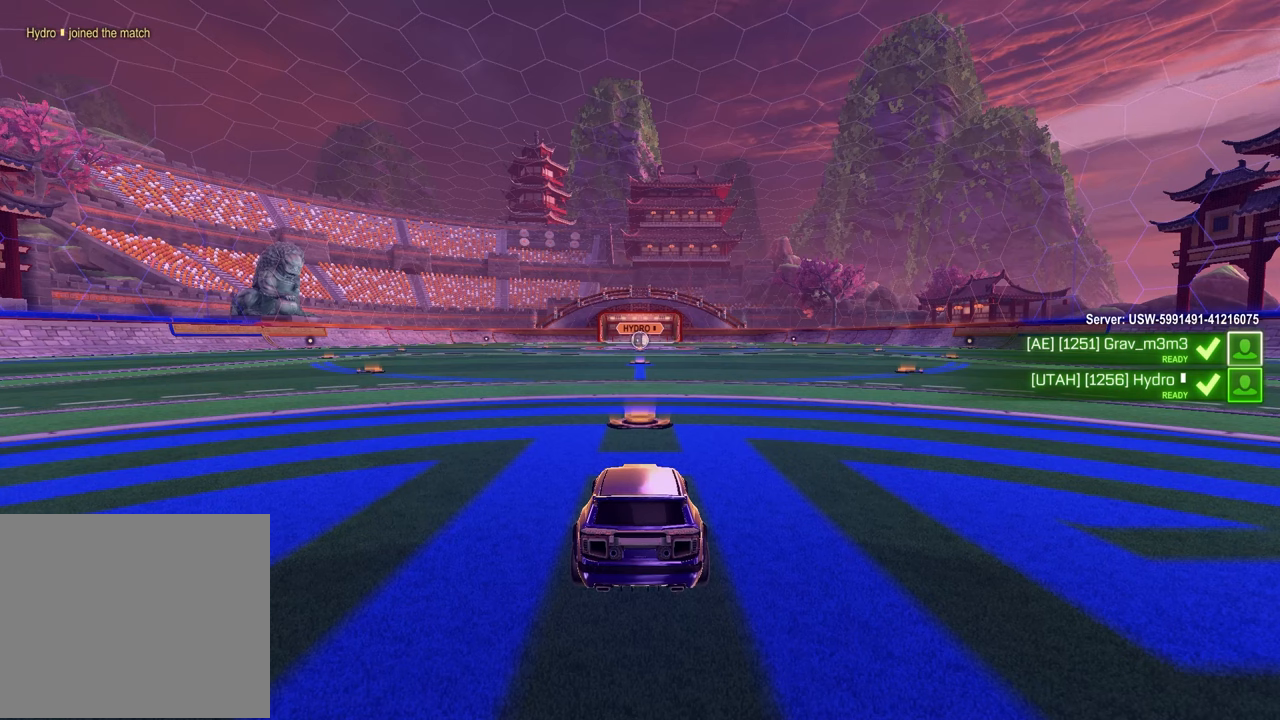
{"buttons": ["SELECT"], "left_stick": "center", "right_stick": "center", "events": [[250, "SELECT", "down"]]}
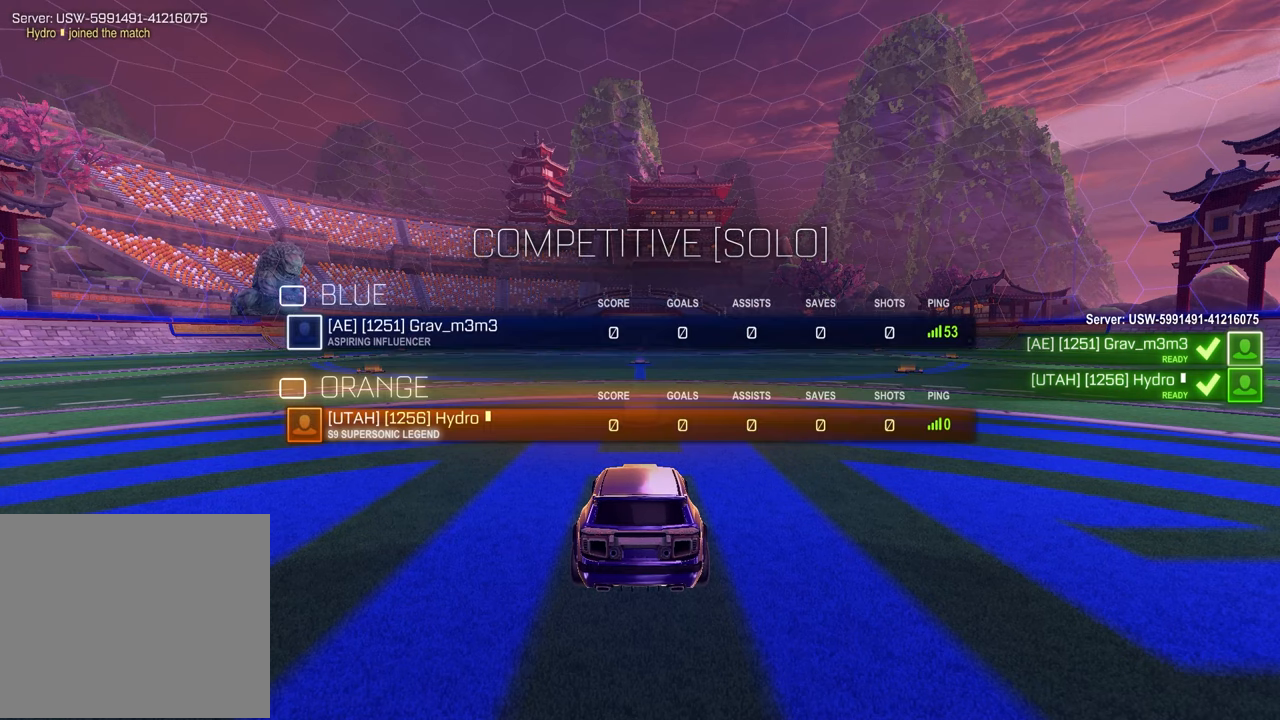
{"buttons": ["SELECT"], "left_stick": "center", "right_stick": "center", "events": []}
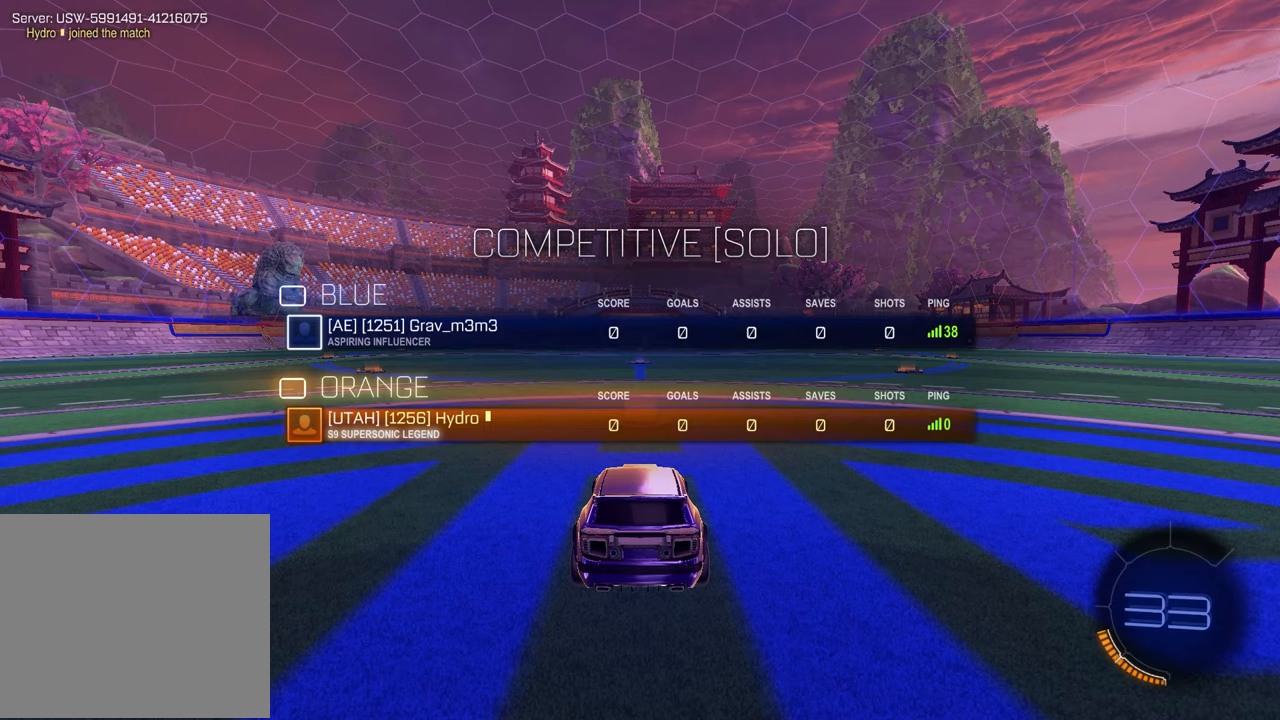
{"buttons": ["SELECT"], "left_stick": "center", "right_stick": "center", "events": [[183, "R3", "down"], [267, "R3", "up"], [333, "R3", "down"], [433, "R3", "up"]]}
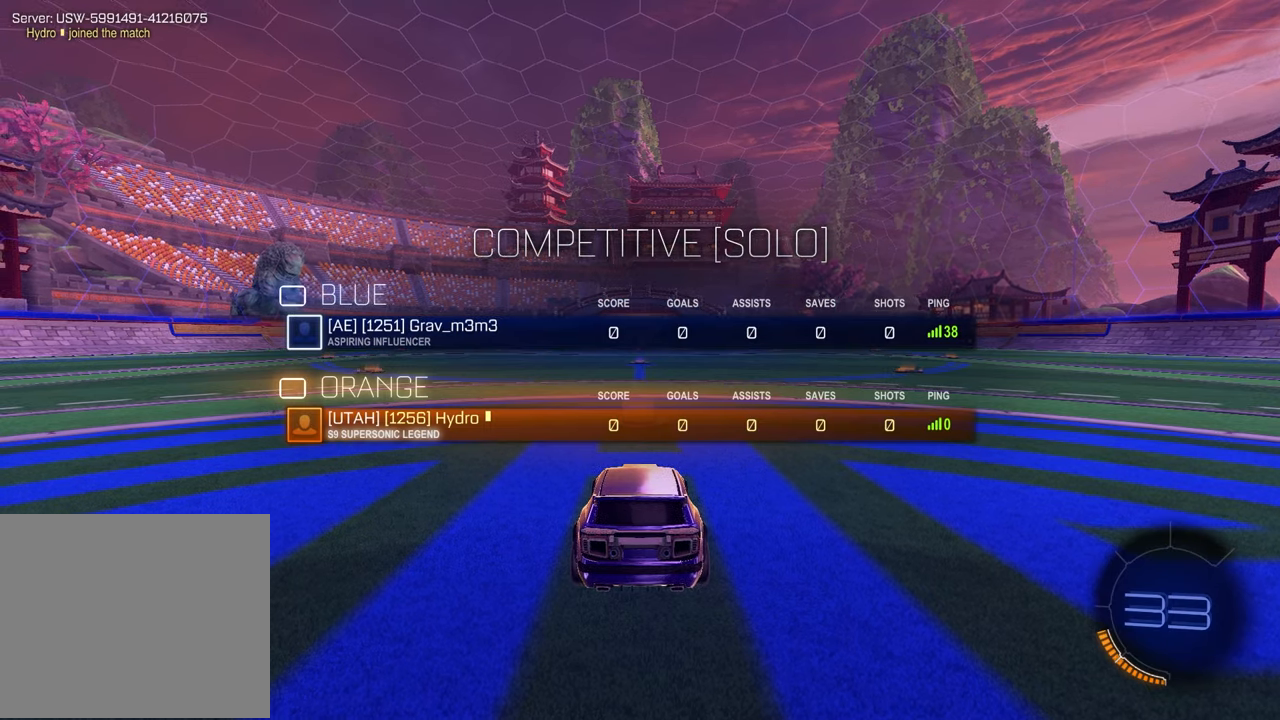
{"buttons": ["SELECT"], "left_stick": "center", "right_stick": "center", "events": [[33, "R3", "down"], [117, "R3", "up"], [350, "right_stick", "up-left"], [450, "right_stick", "center"]]}
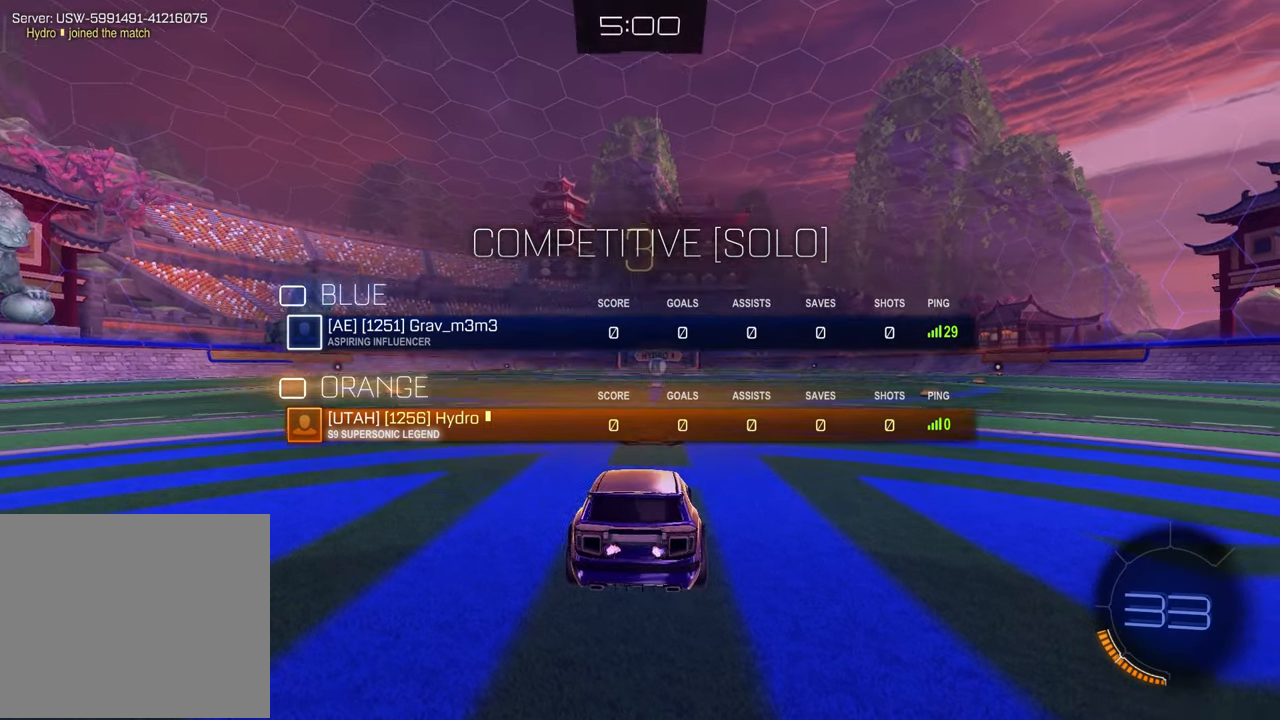
{"buttons": ["R3", "SELECT"], "left_stick": "center", "right_stick": "center", "events": [[300, "R3", "down"], [400, "R3", "up"], [450, "R3", "down"]]}
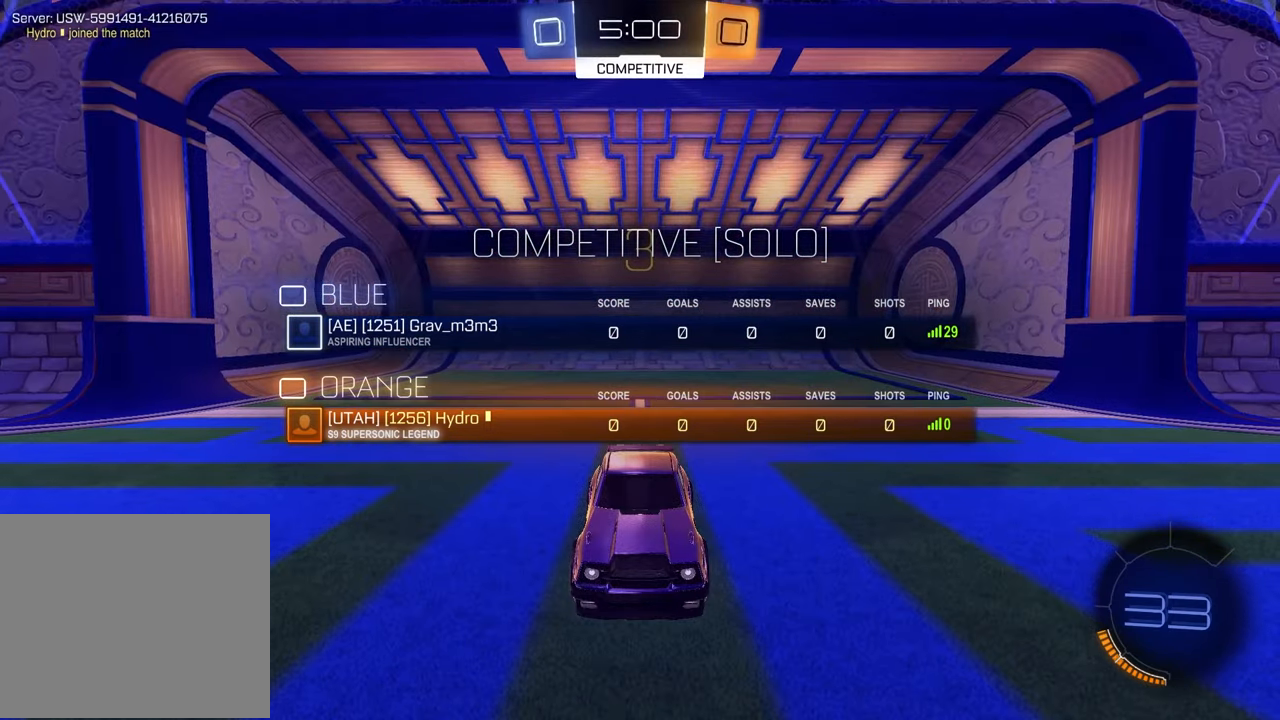
{"buttons": [], "left_stick": "down-left", "right_stick": "center", "events": [[50, "R3", "up"], [300, "SELECT", "up"], [333, "TRIANGLE", "down"], [467, "TRIANGLE", "up"], [500, "left_stick", "down-left"]]}
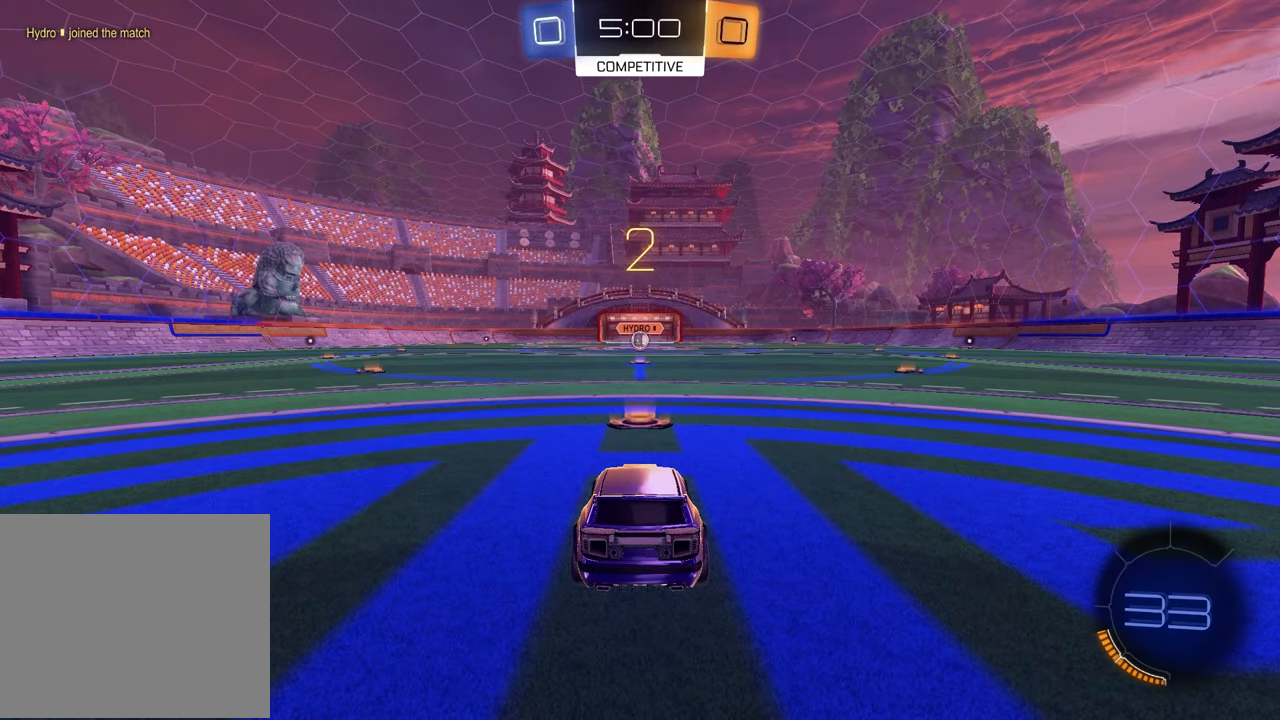
{"buttons": [], "left_stick": "up-right", "right_stick": "center", "events": [[133, "left_stick", "up-right"], [250, "left_stick", "left"], [400, "left_stick", "up-right"]]}
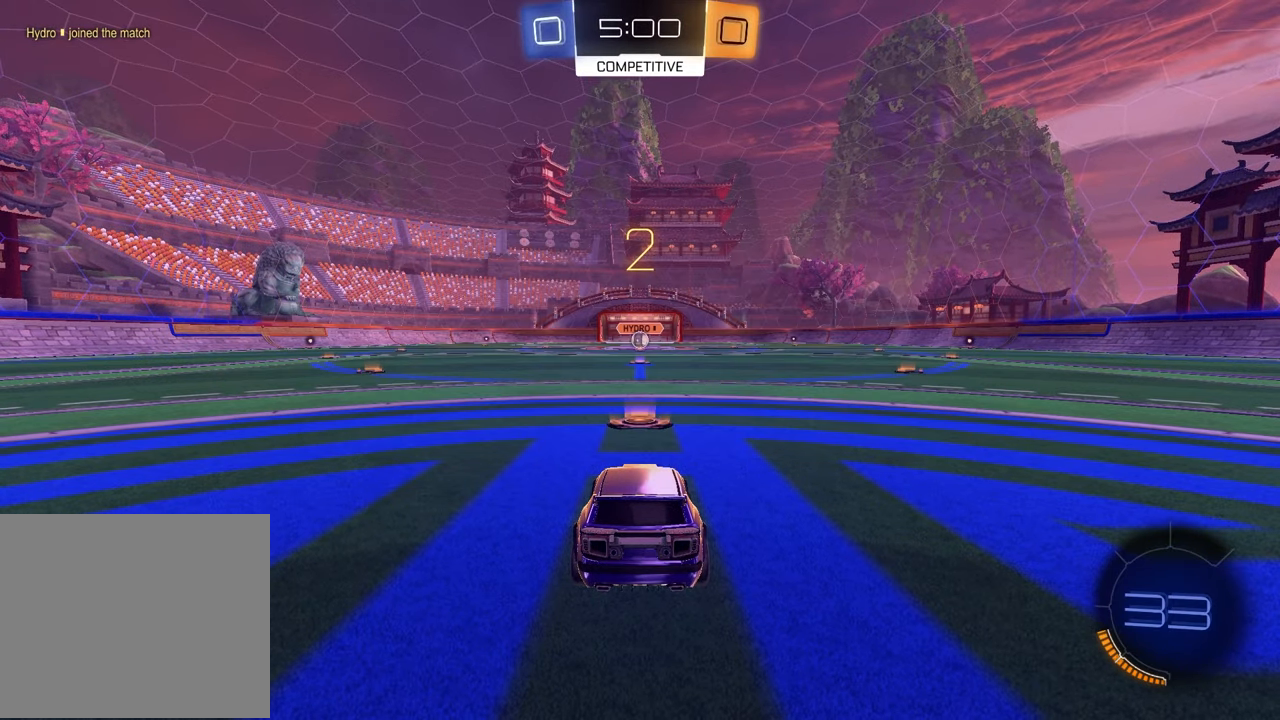
{"buttons": [], "left_stick": "up-right", "right_stick": "center", "events": [[33, "left_stick", "left"], [167, "left_stick", "right"], [300, "left_stick", "left"], [433, "left_stick", "up-right"]]}
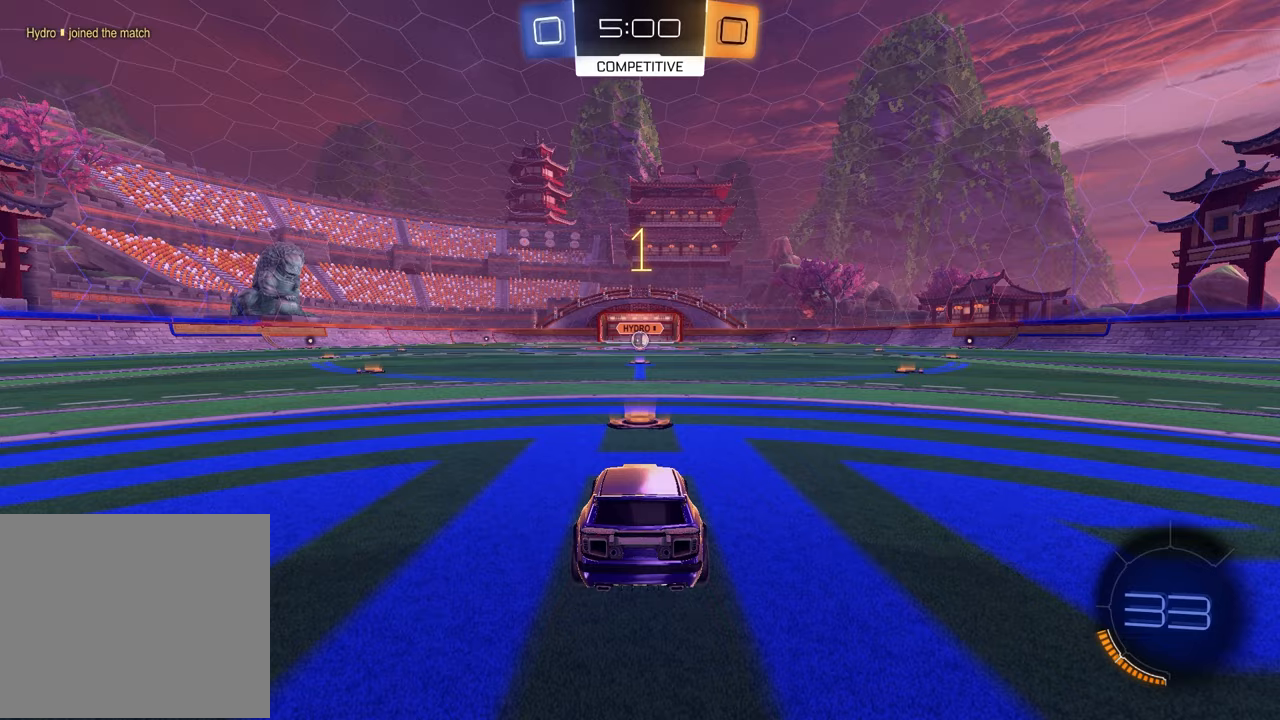
{"buttons": ["TRIANGLE", "R1", "R2"], "left_stick": "center", "right_stick": "center", "events": [[67, "left_stick", "left"], [200, "left_stick", "up-right"], [333, "left_stick", "center"], [383, "R2", "down"], [467, "TRIANGLE", "down"], [483, "R1", "down"]]}
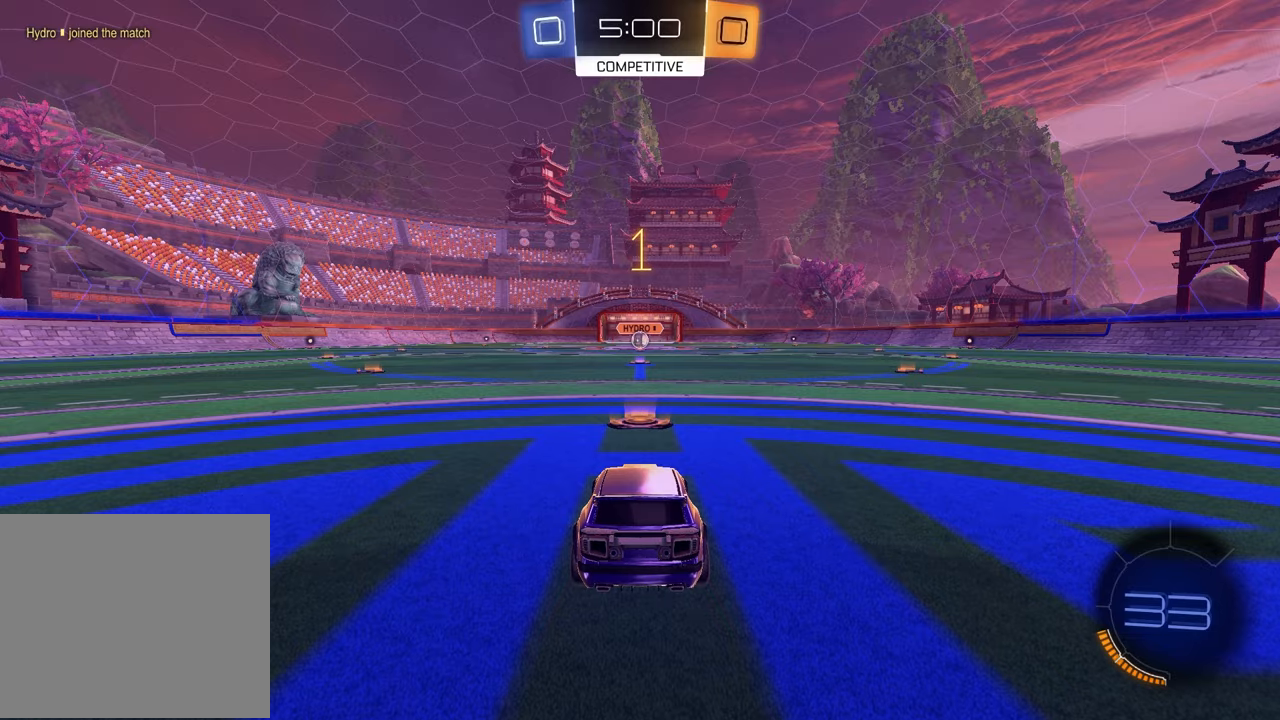
{"buttons": ["R1", "R2"], "left_stick": "center", "right_stick": "center", "events": [[117, "TRIANGLE", "up"]]}
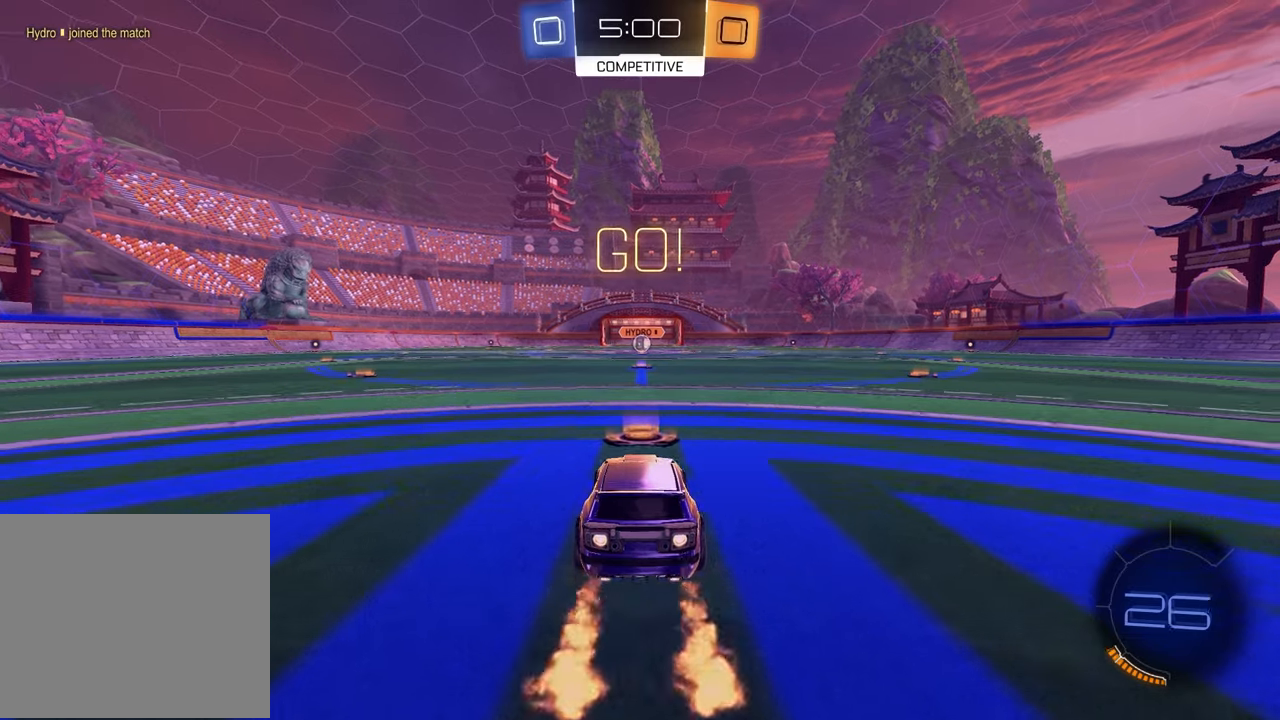
{"buttons": ["SQUARE", "R1", "R2"], "left_stick": "down", "right_stick": "center", "events": [[83, "left_stick", "left"], [150, "CROSS", "down"], [200, "CROSS", "up"], [200, "left_stick", "up-right"], [250, "CROSS", "down"], [333, "CROSS", "up"], [350, "left_stick", "down"], [383, "TRIANGLE", "down"], [483, "TRIANGLE", "up"], [500, "SQUARE", "down"]]}